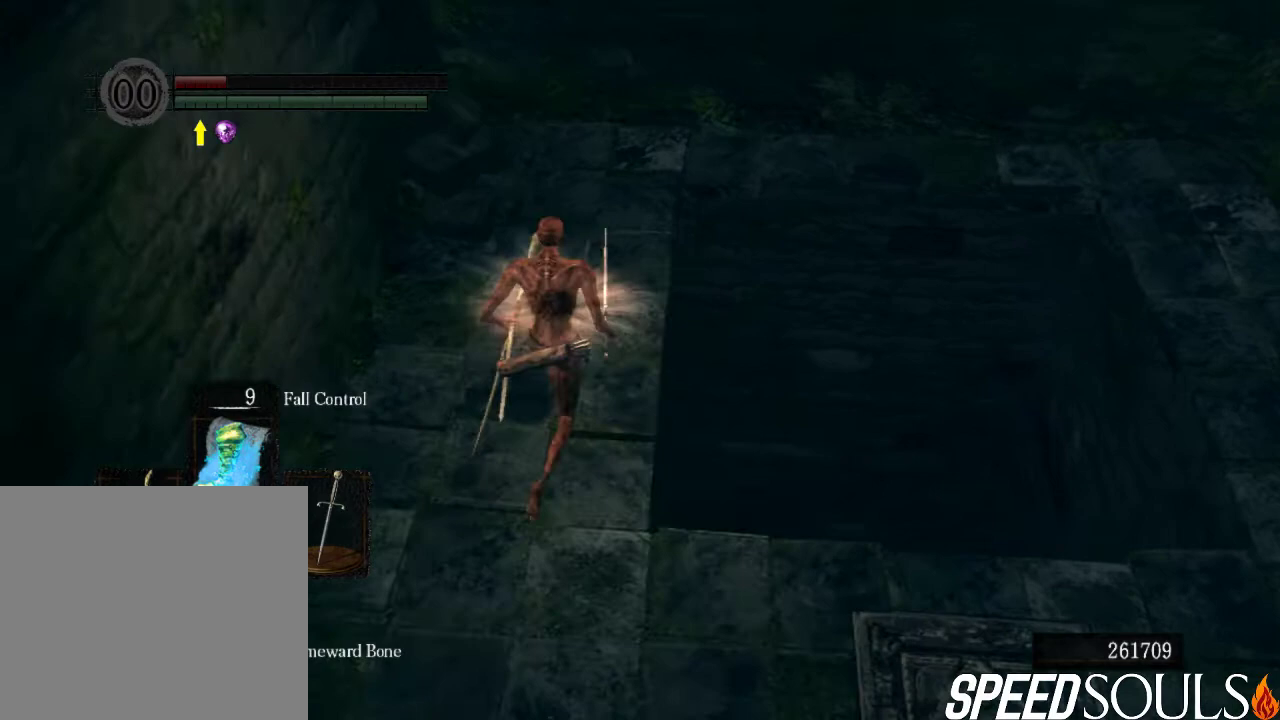
Gameplay with a controller (PlayStation layout); each line is a JSON object with the inputs held at the frame after it (dt_ms = milliseconds from this image to that frame). "events" lists button and stick changes between this image and that frame as [ms after this image, input, new state], when the widget could be followed in between.
{"dt_ms": 400, "buttons": [], "left_stick": "center", "right_stick": "center", "events": [[300, "left_stick", "right"], [367, "left_stick", "center"]]}
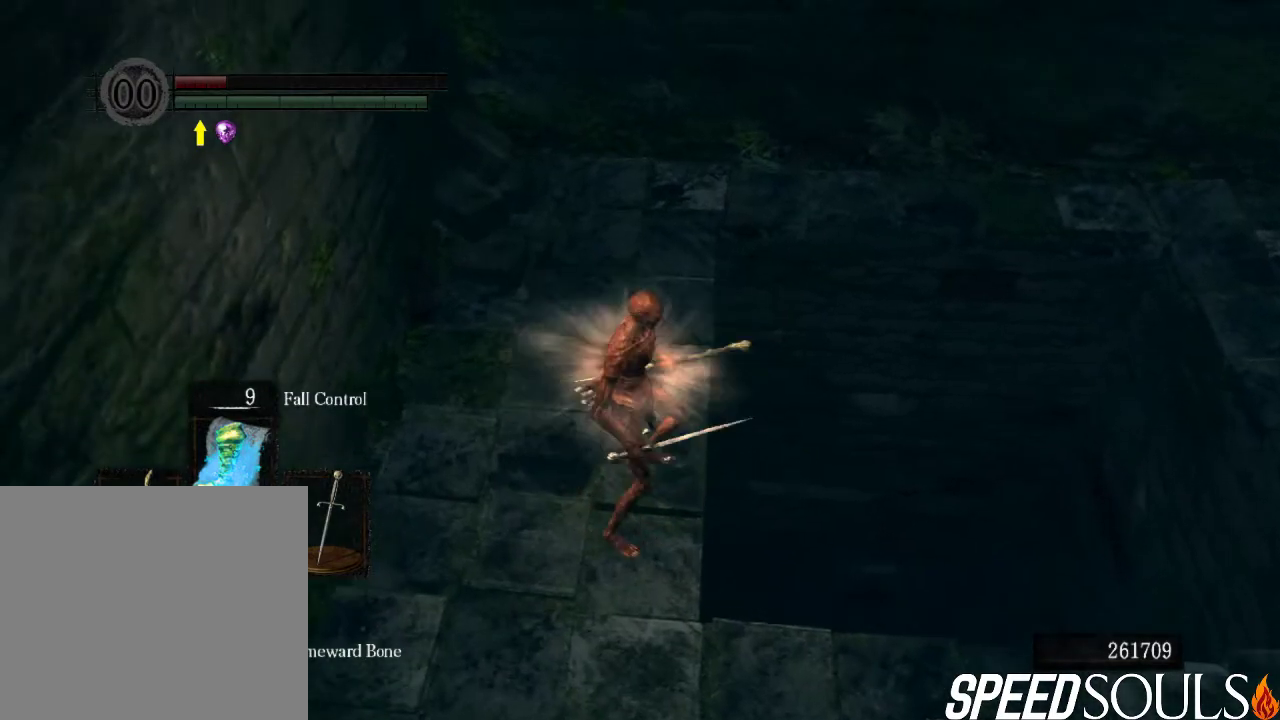
{"dt_ms": 500, "buttons": [], "left_stick": "center", "right_stick": "center", "events": [[267, "right_stick", "down-right"], [433, "right_stick", "center"]]}
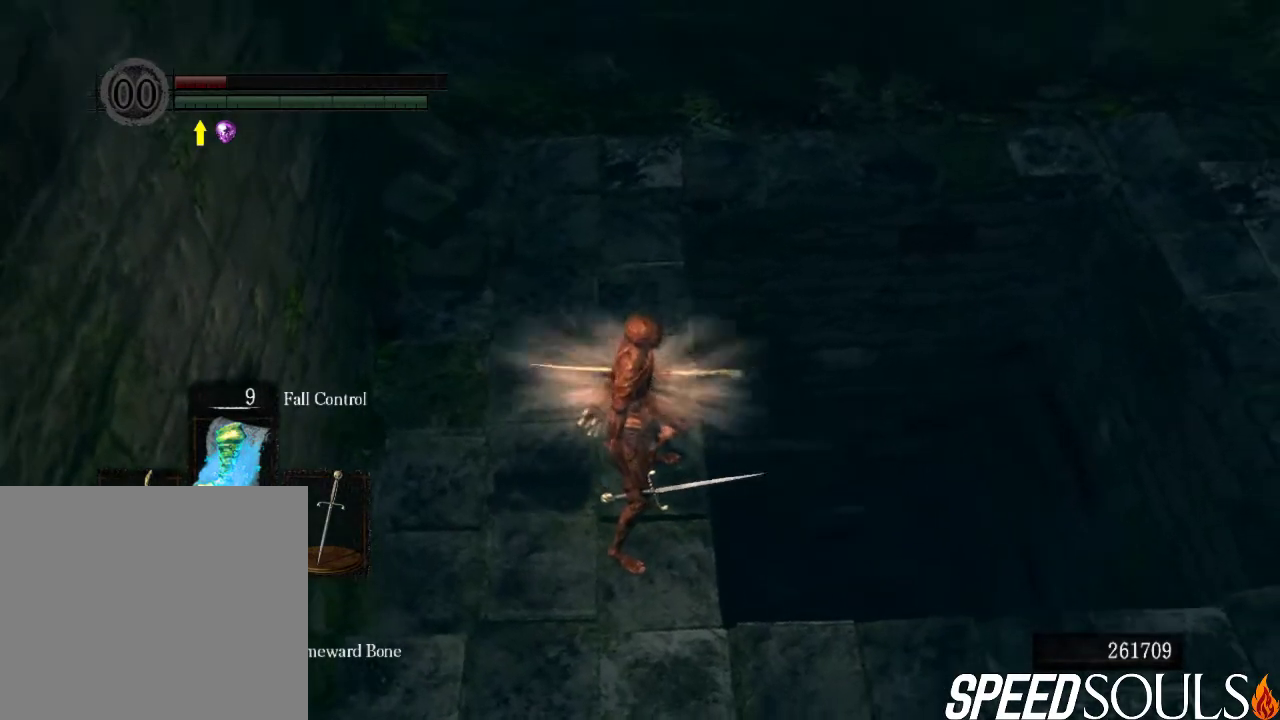
{"dt_ms": 600, "buttons": [], "left_stick": "center", "right_stick": "down-right", "events": [[167, "right_stick", "down-right"]]}
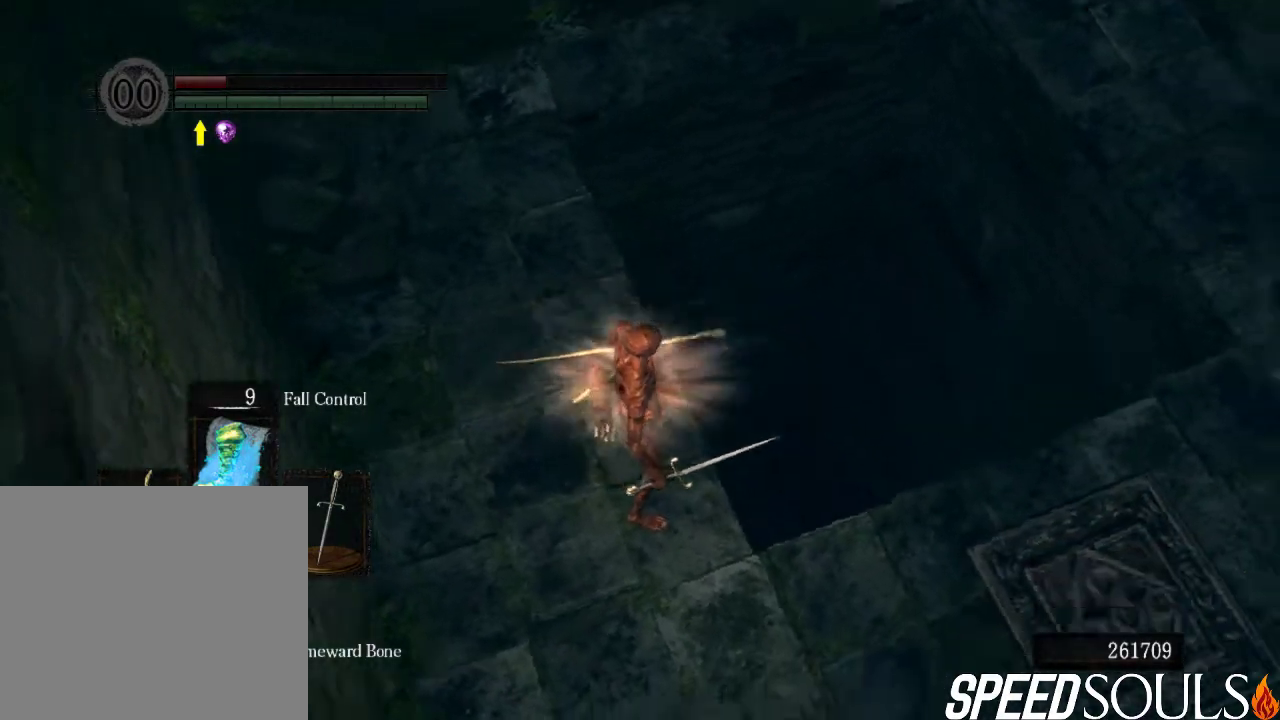
{"dt_ms": 500, "buttons": [], "left_stick": "center", "right_stick": "center", "events": [[167, "right_stick", "right"], [500, "right_stick", "center"]]}
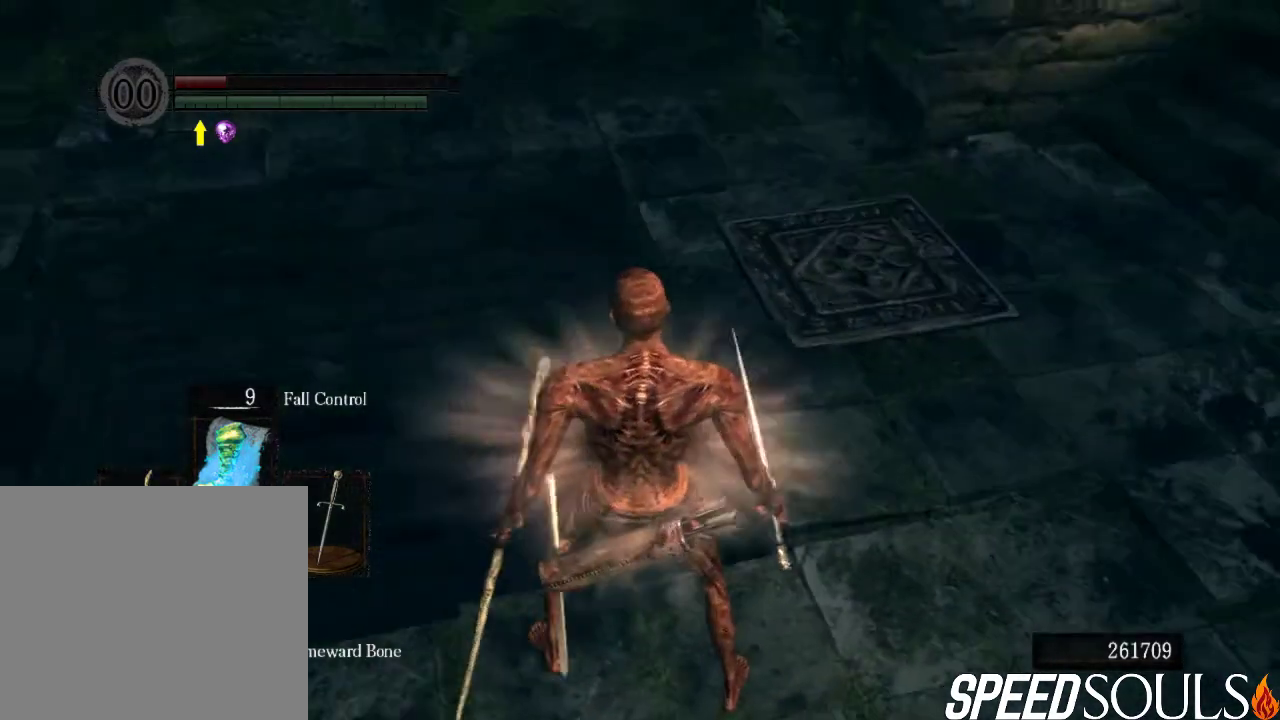
{"dt_ms": 500, "buttons": [], "left_stick": "center", "right_stick": "center", "events": []}
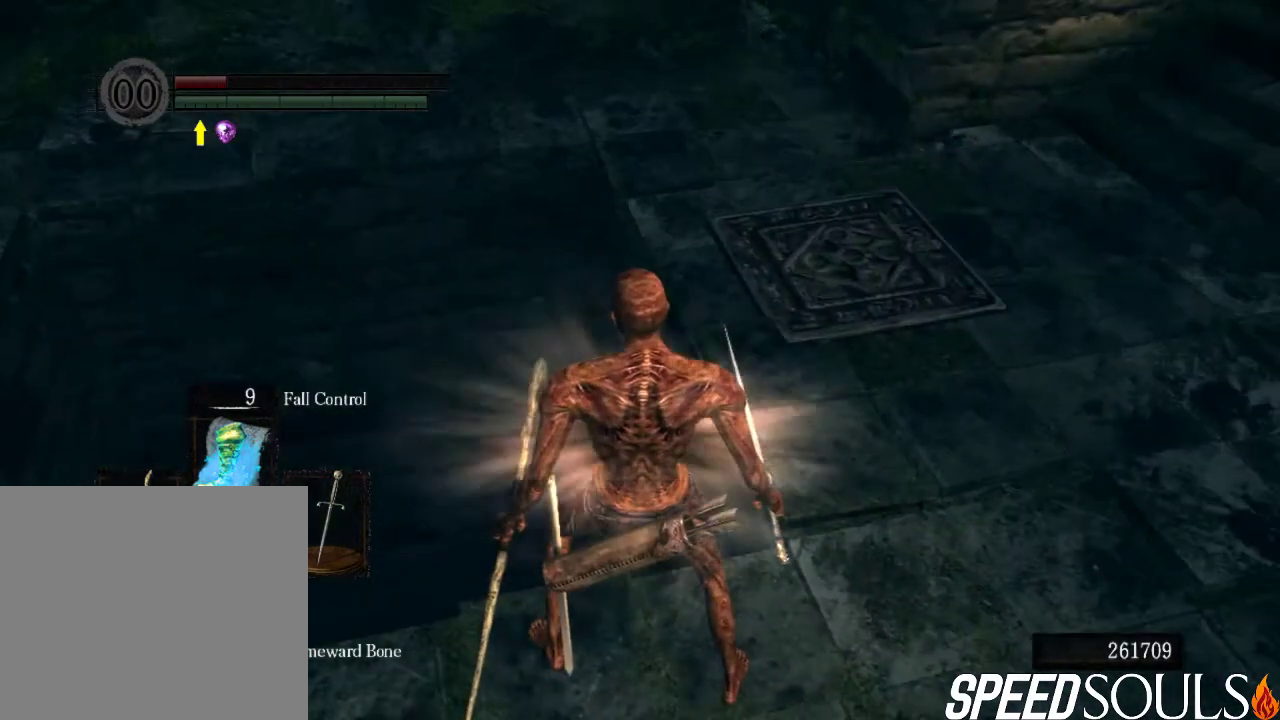
{"dt_ms": 600, "buttons": [], "left_stick": "center", "right_stick": "center", "events": [[333, "right_stick", "down-left"], [533, "right_stick", "center"]]}
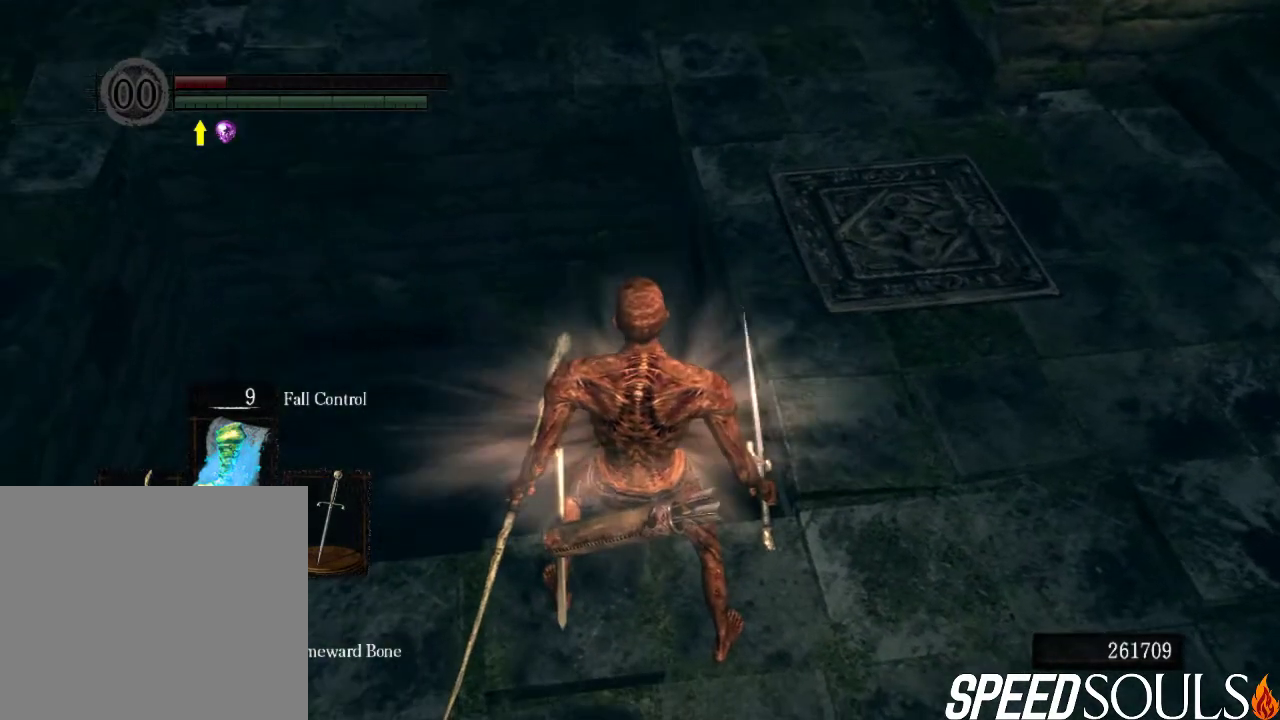
{"dt_ms": 400, "buttons": [], "left_stick": "center", "right_stick": "center", "events": []}
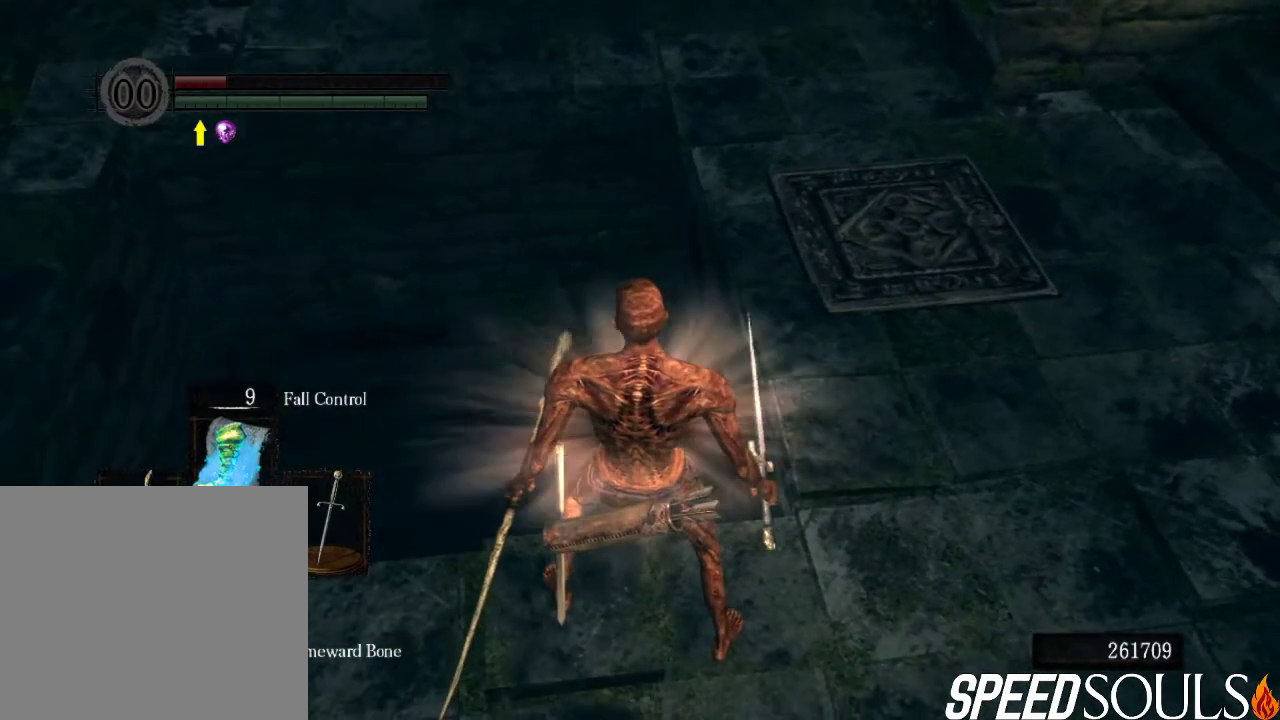
{"dt_ms": 500, "buttons": [], "left_stick": "center", "right_stick": "center", "events": []}
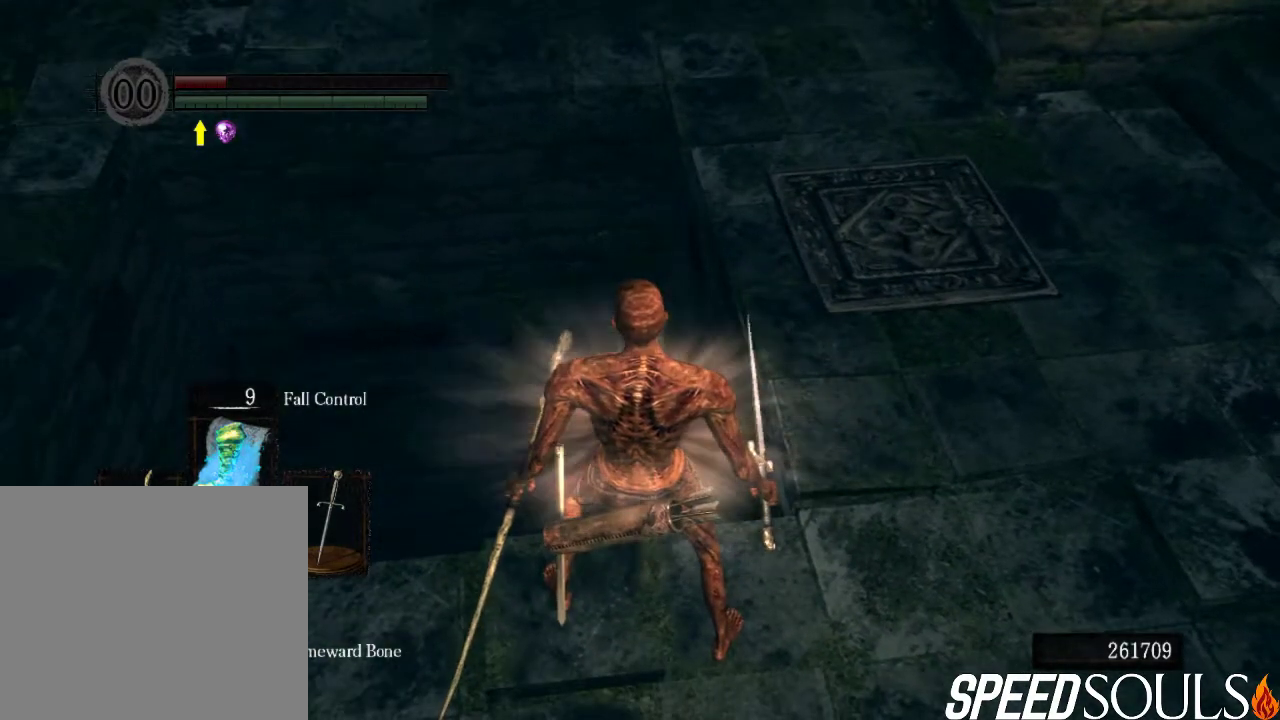
{"dt_ms": 500, "buttons": [], "left_stick": "center", "right_stick": "center", "events": []}
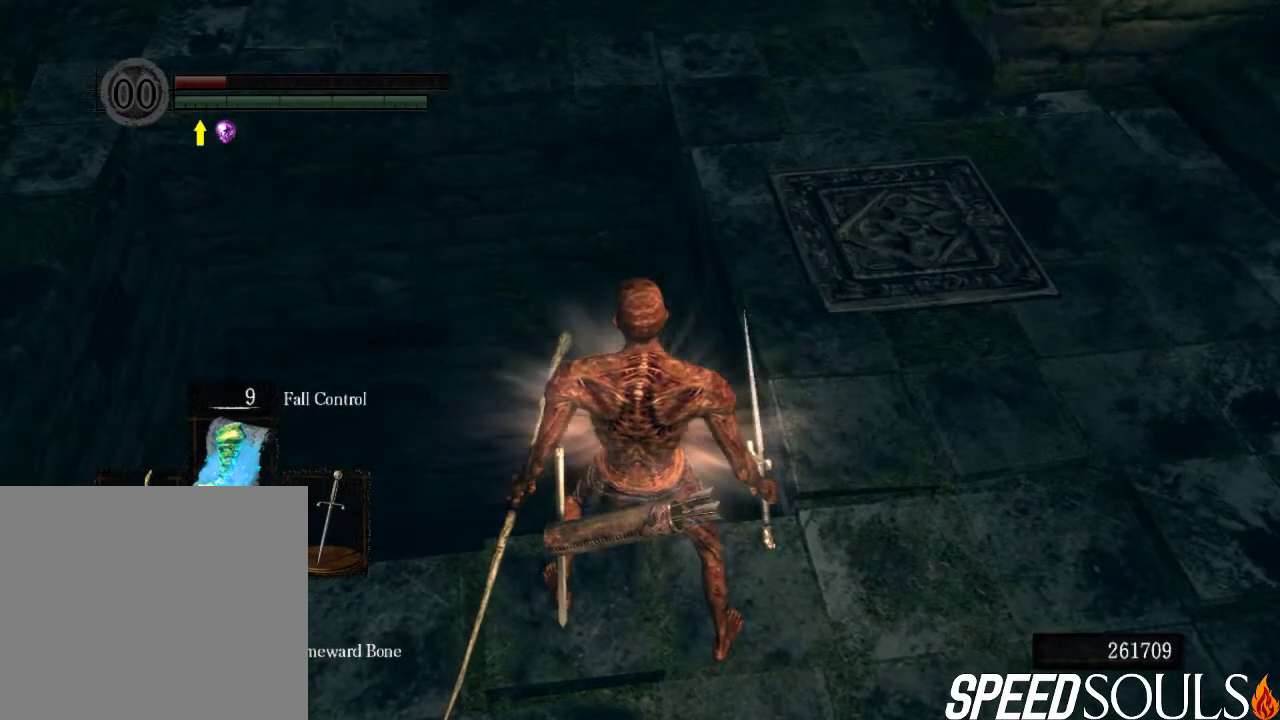
{"dt_ms": 500, "buttons": [], "left_stick": "center", "right_stick": "center", "events": []}
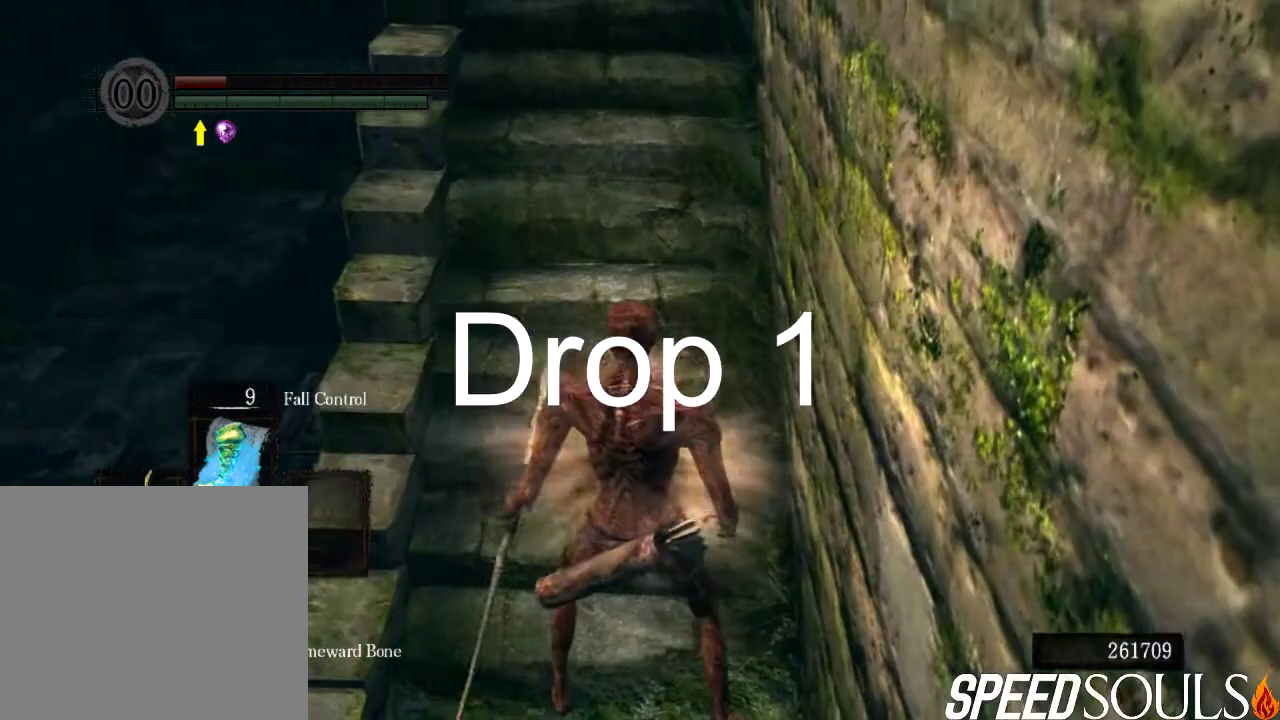
{"dt_ms": 500, "buttons": [], "left_stick": "center", "right_stick": "center", "events": []}
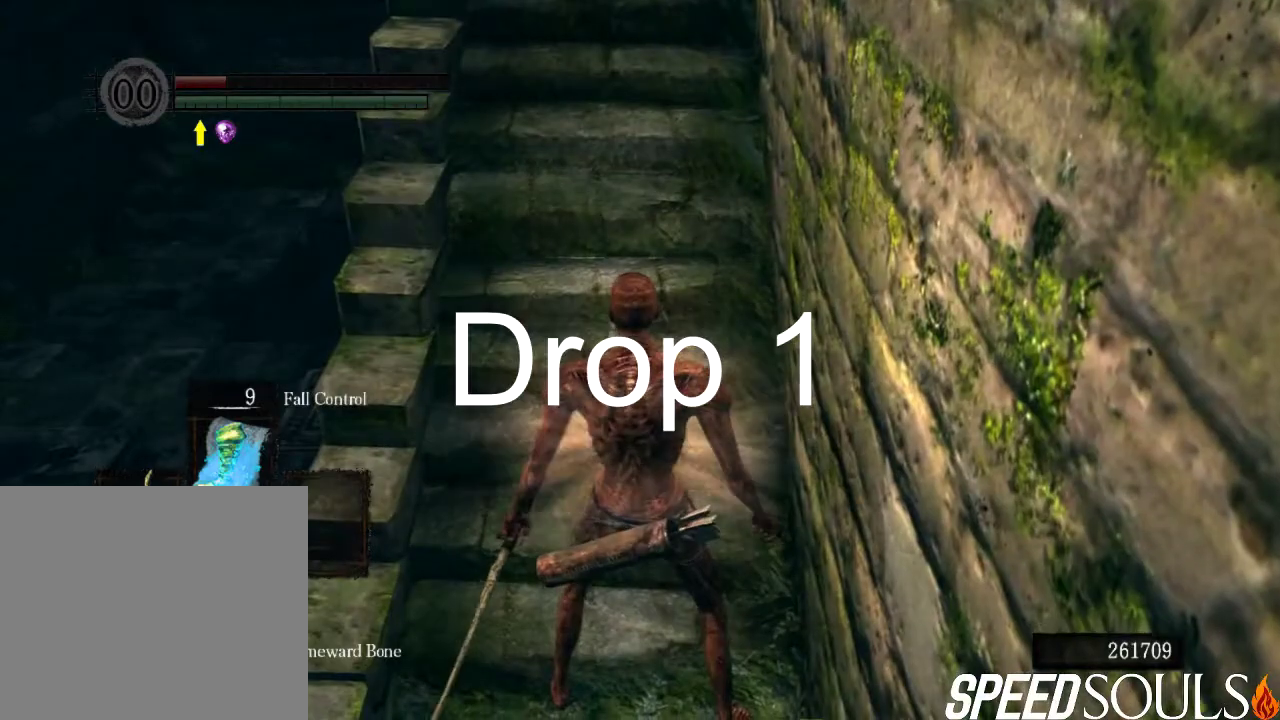
{"dt_ms": 500, "buttons": [], "left_stick": "center", "right_stick": "up", "events": [[400, "right_stick", "up"]]}
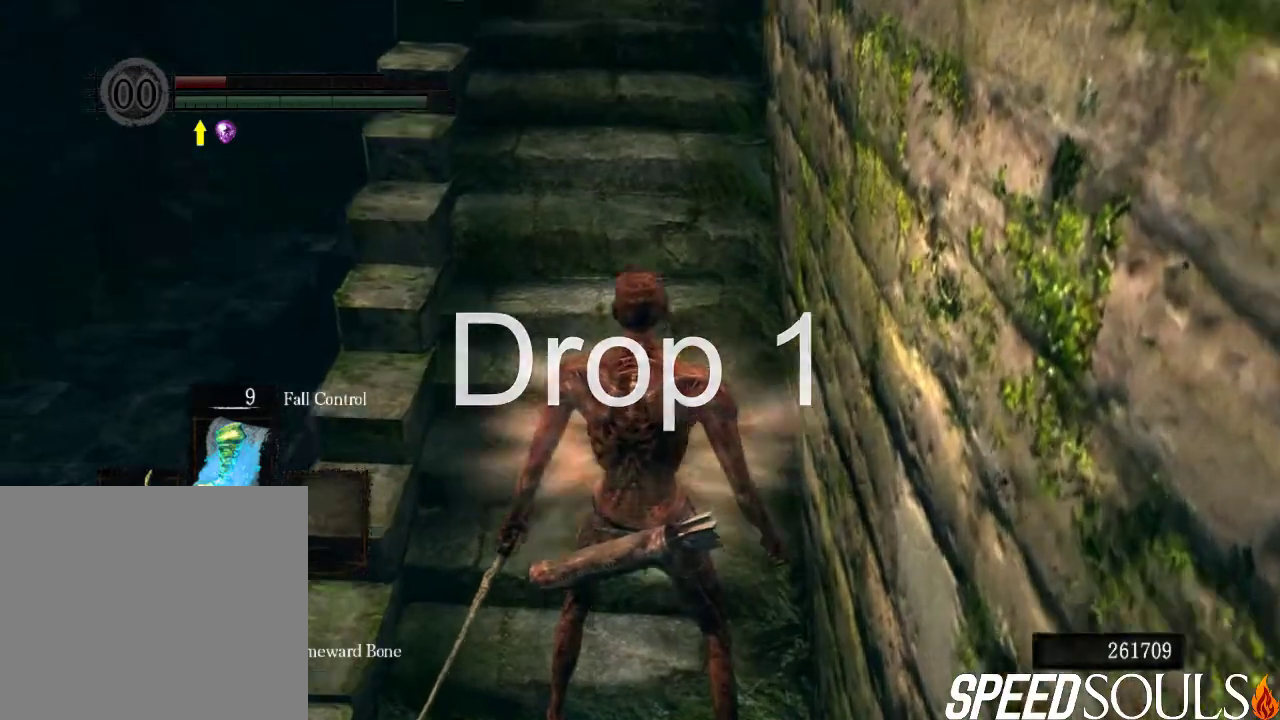
{"dt_ms": 400, "buttons": [], "left_stick": "center", "right_stick": "up", "events": [[33, "right_stick", "center"], [367, "right_stick", "up"]]}
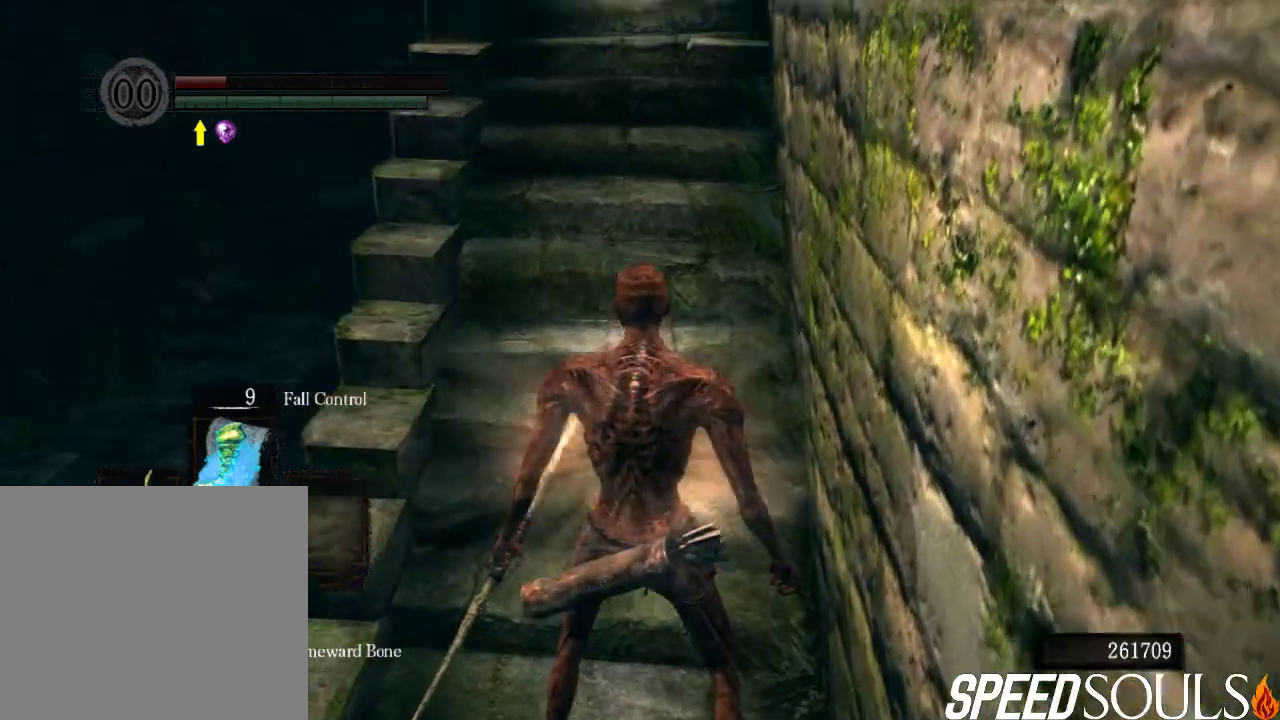
{"dt_ms": 200, "buttons": [], "left_stick": "center", "right_stick": "center", "events": [[200, "right_stick", "center"]]}
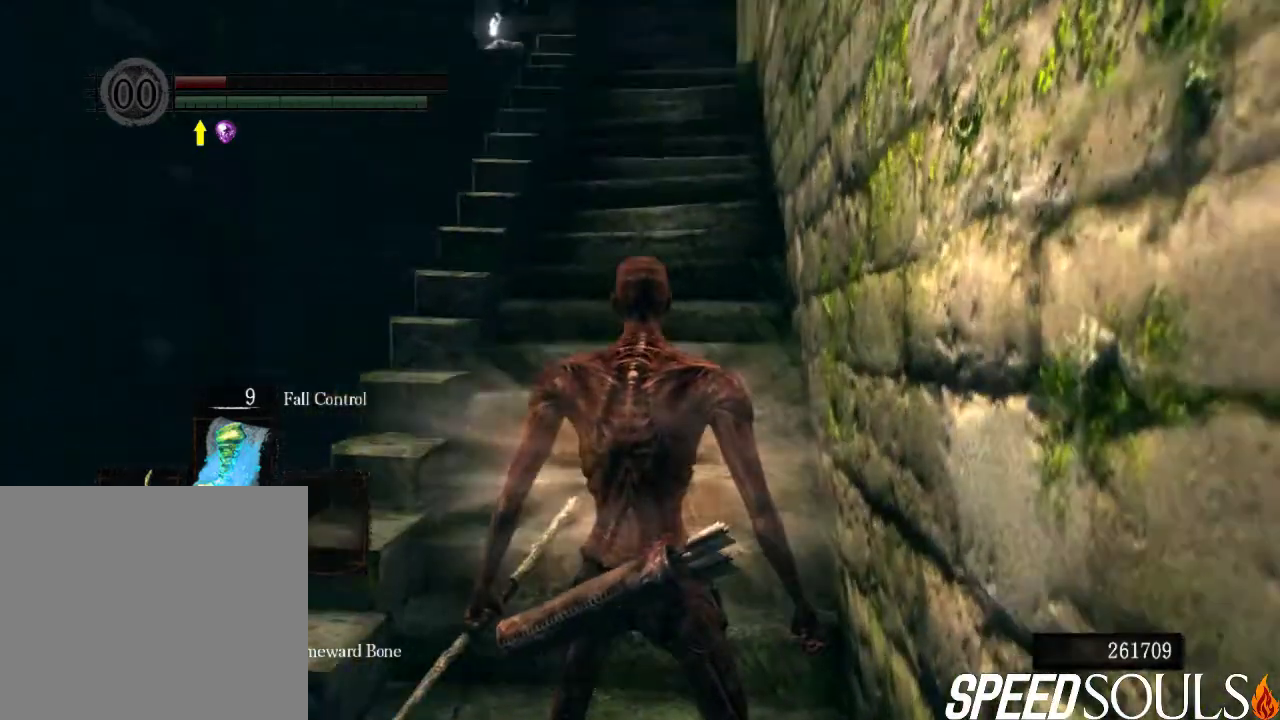
{"dt_ms": 300, "buttons": [], "left_stick": "up", "right_stick": "center", "events": [[67, "left_stick", "up"]]}
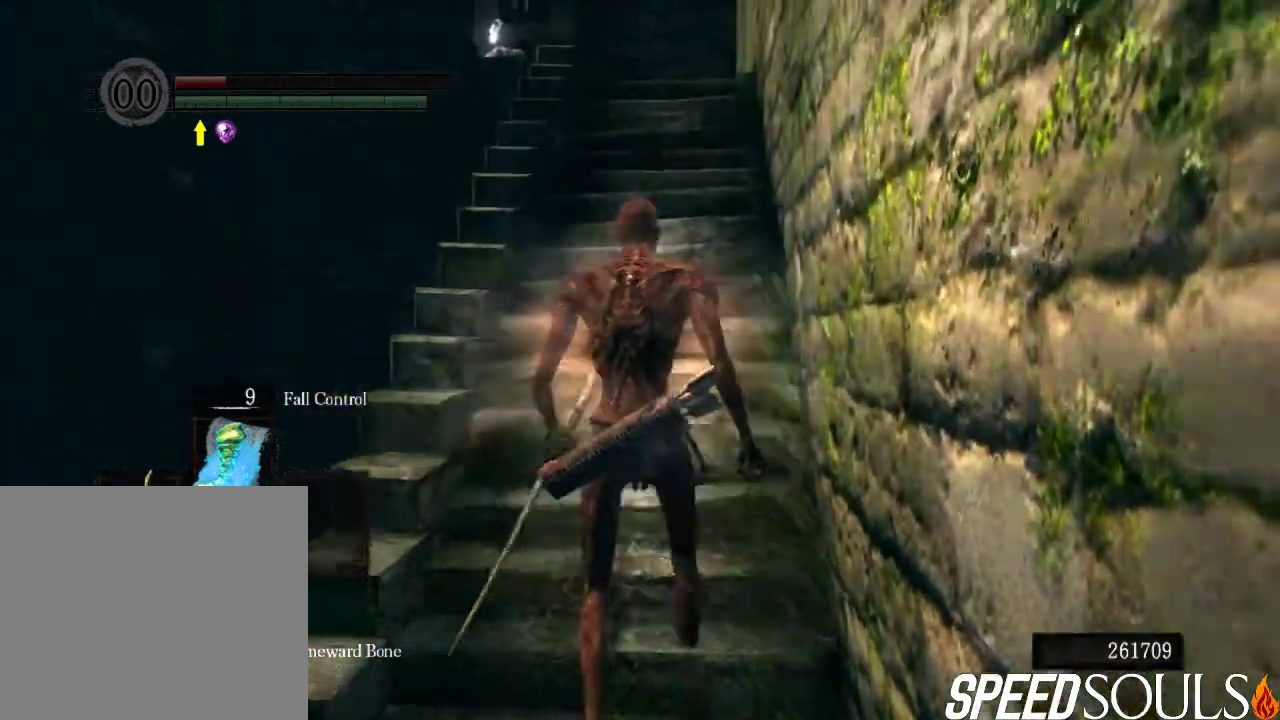
{"dt_ms": 200, "buttons": [], "left_stick": "up", "right_stick": "down", "events": [[33, "right_stick", "down"]]}
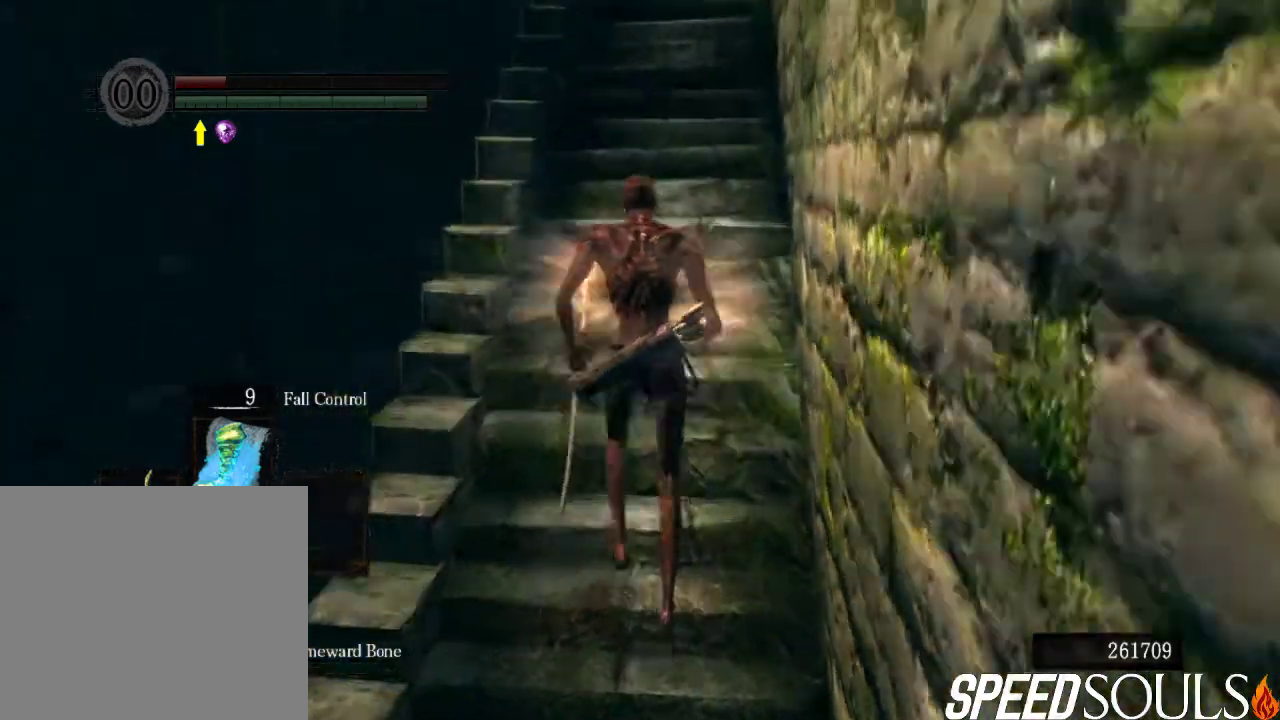
{"dt_ms": 400, "buttons": ["CIRCLE"], "left_stick": "up", "right_stick": "down", "events": [[33, "right_stick", "center"], [333, "CIRCLE", "down"], [333, "right_stick", "down"]]}
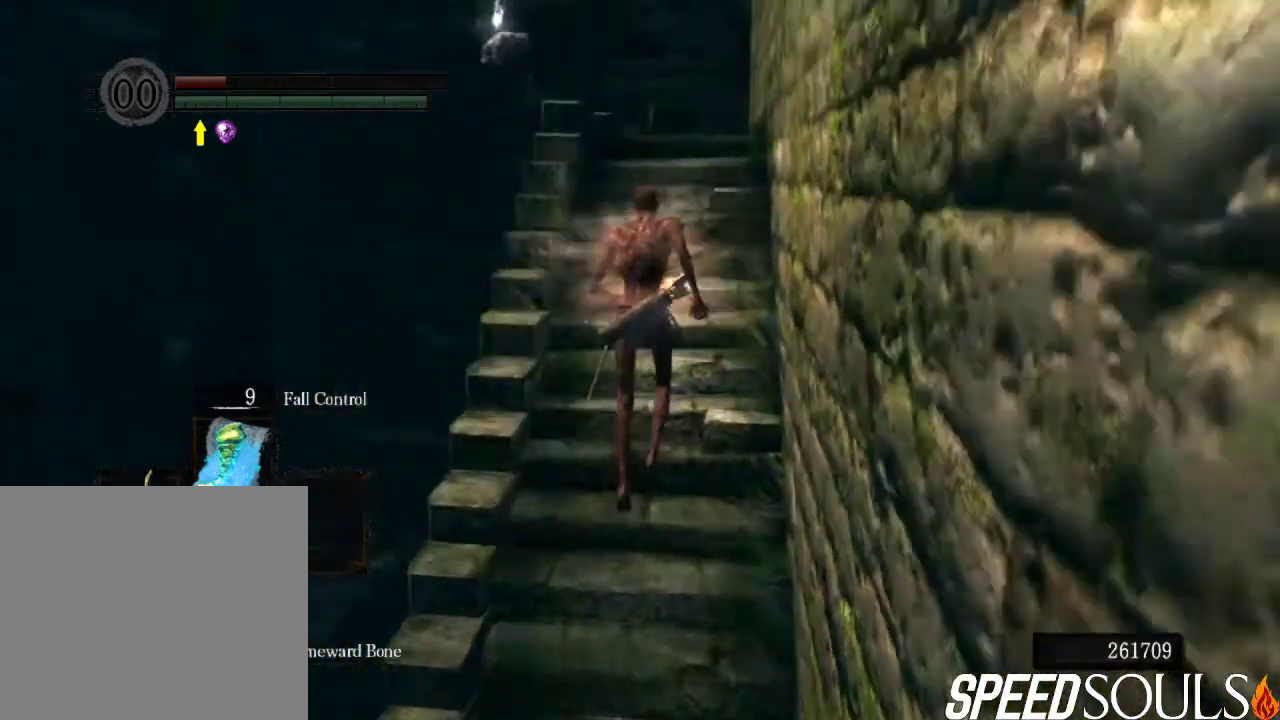
{"dt_ms": 300, "buttons": ["CIRCLE"], "left_stick": "up", "right_stick": "down", "events": [[100, "right_stick", "center"], [300, "right_stick", "down"]]}
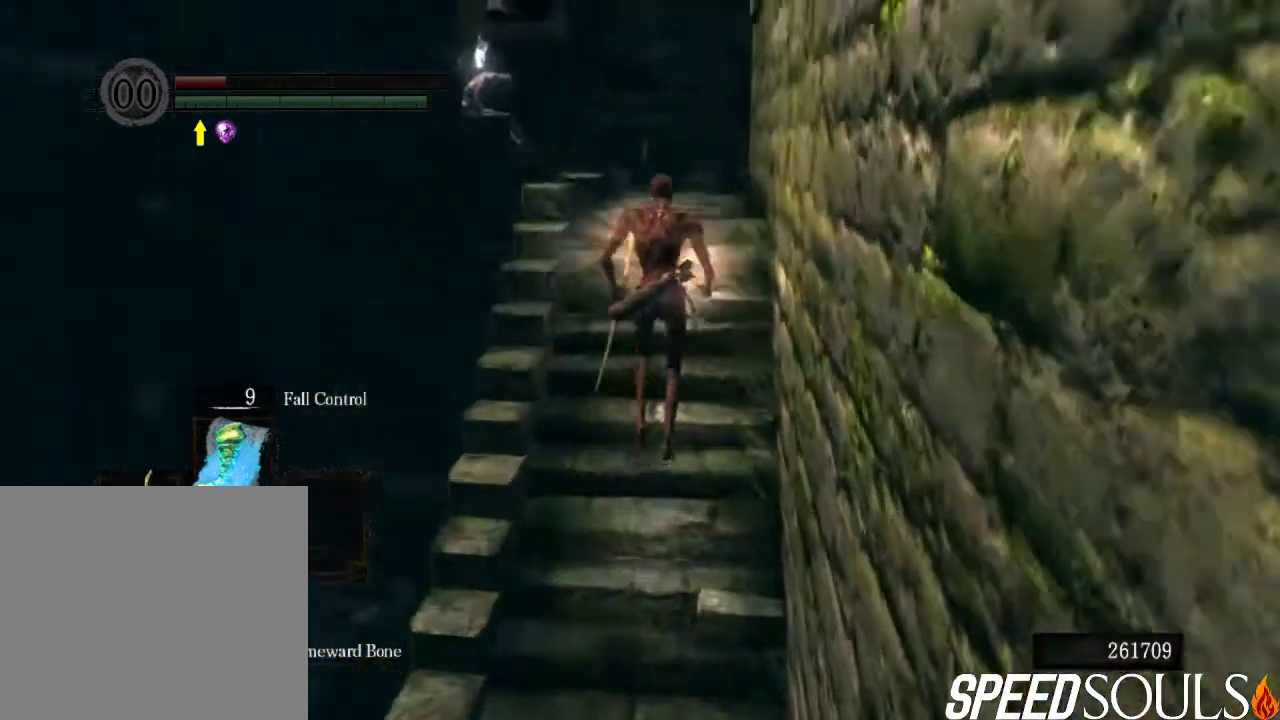
{"dt_ms": 500, "buttons": [], "left_stick": "center", "right_stick": "down-left", "events": [[167, "right_stick", "center"], [300, "CIRCLE", "up"], [467, "left_stick", "center"], [467, "right_stick", "down-left"]]}
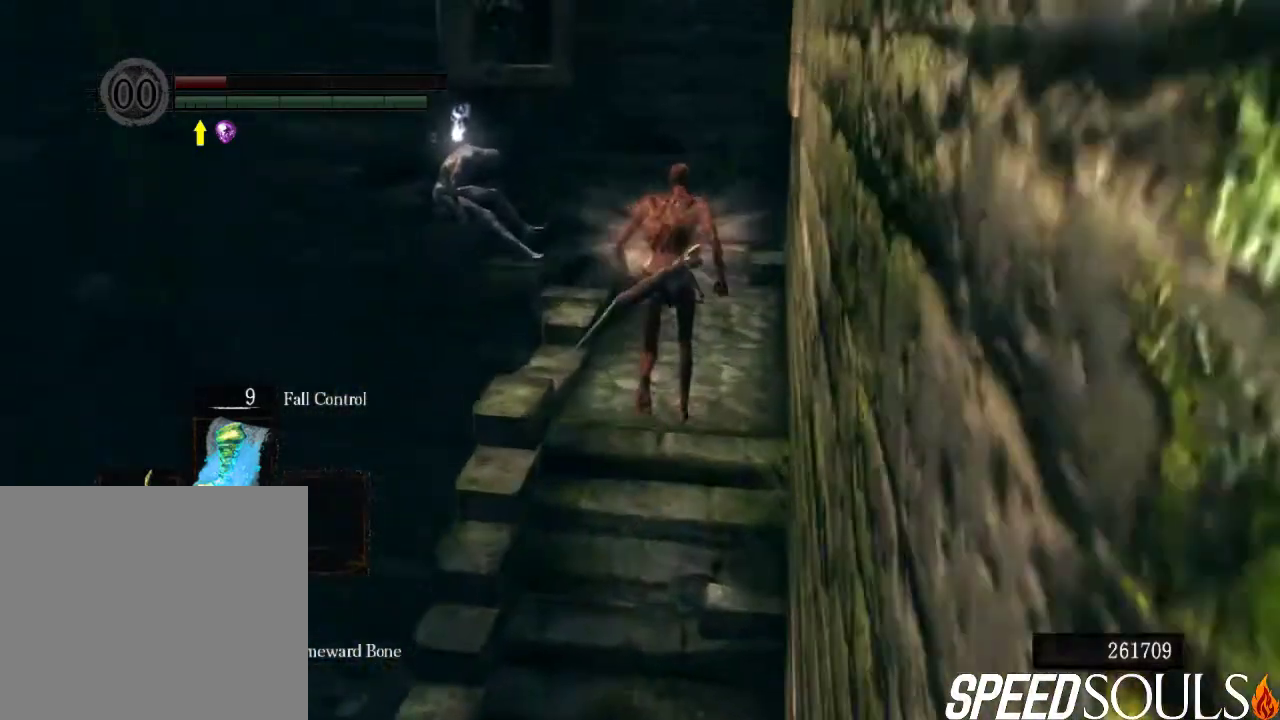
{"dt_ms": 300, "buttons": [], "left_stick": "center", "right_stick": "down-left", "events": []}
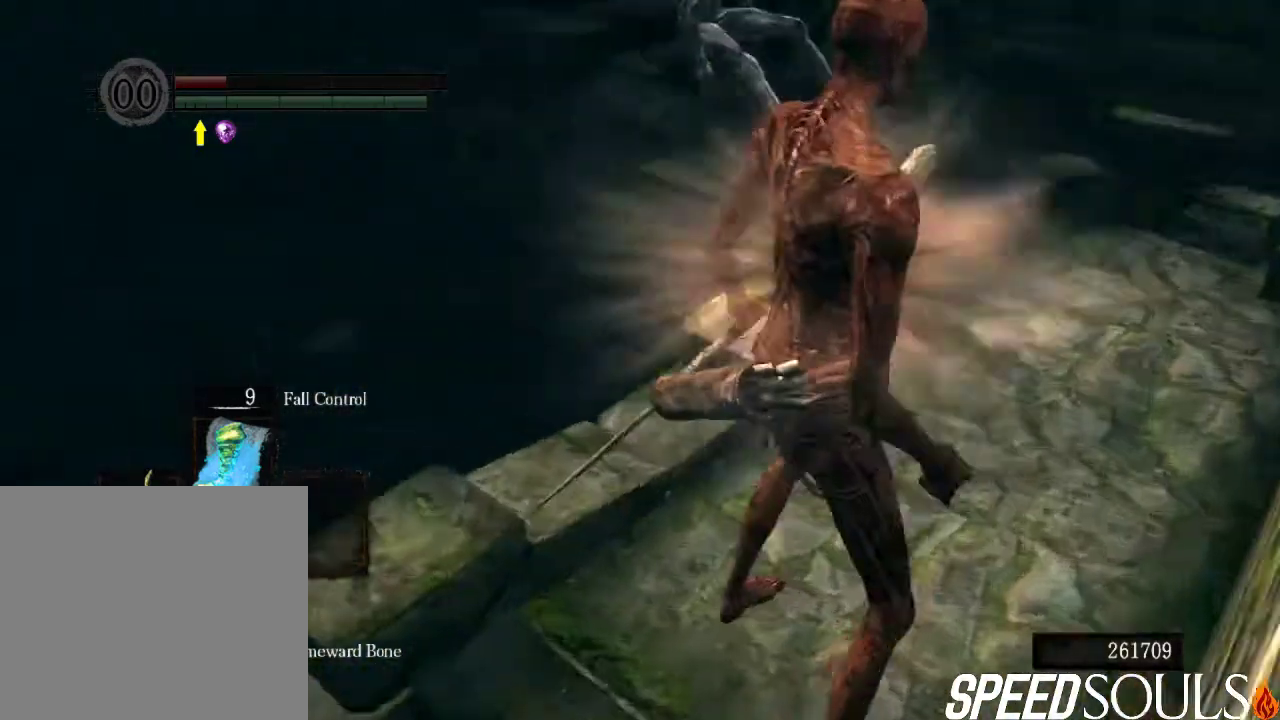
{"dt_ms": 200, "buttons": [], "left_stick": "center", "right_stick": "down-left", "events": []}
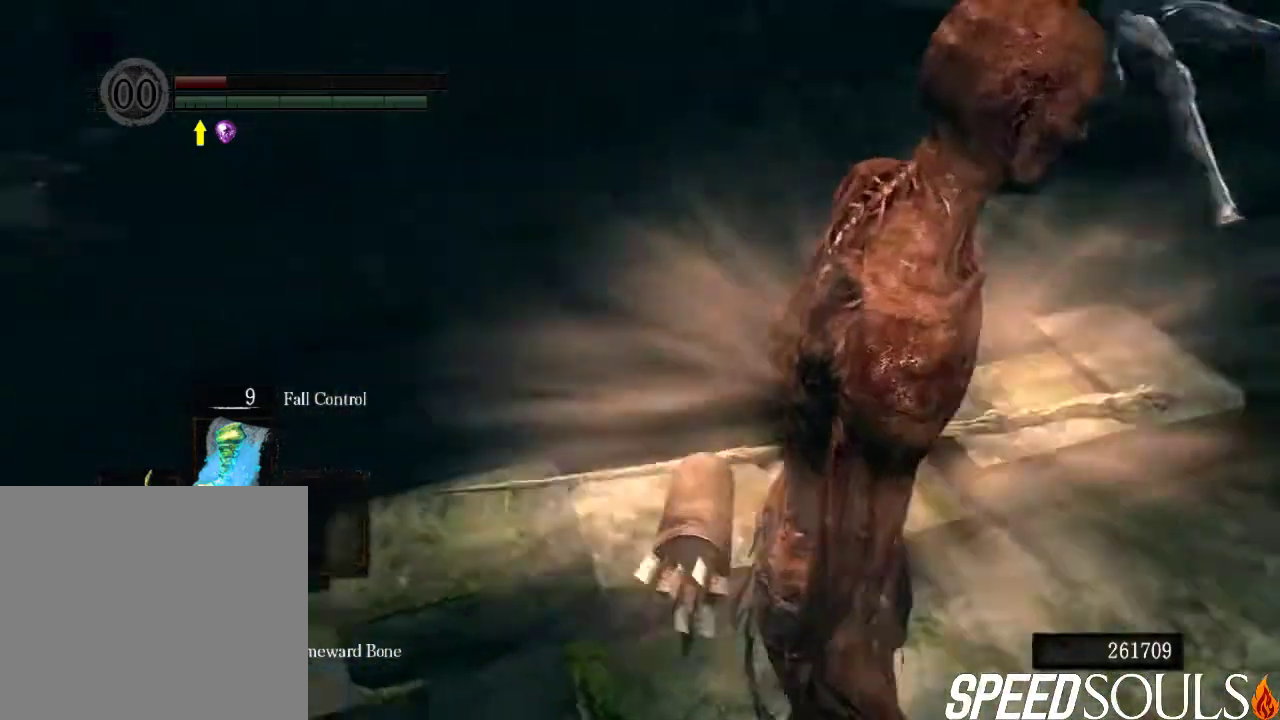
{"dt_ms": 300, "buttons": [], "left_stick": "up-right", "right_stick": "down-left", "events": [[67, "right_stick", "center"], [100, "left_stick", "up-right"], [233, "right_stick", "down-left"]]}
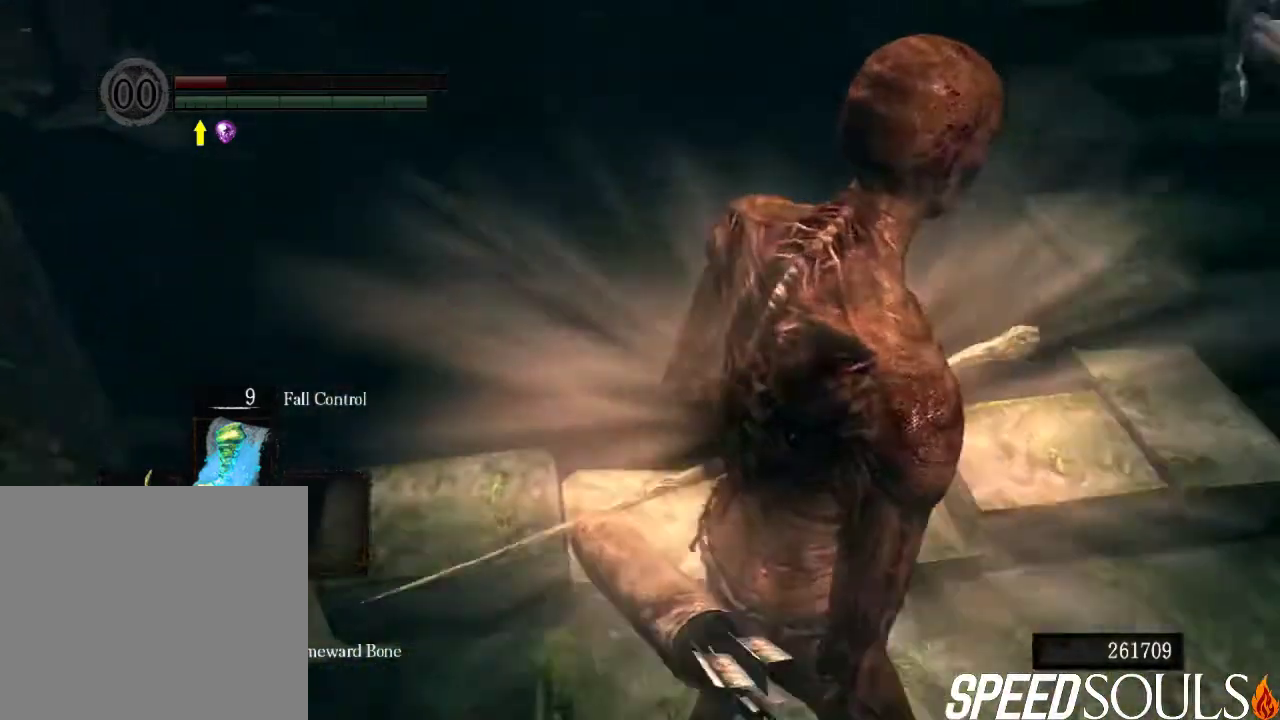
{"dt_ms": 200, "buttons": [], "left_stick": "center", "right_stick": "center", "events": [[100, "left_stick", "center"], [167, "right_stick", "center"]]}